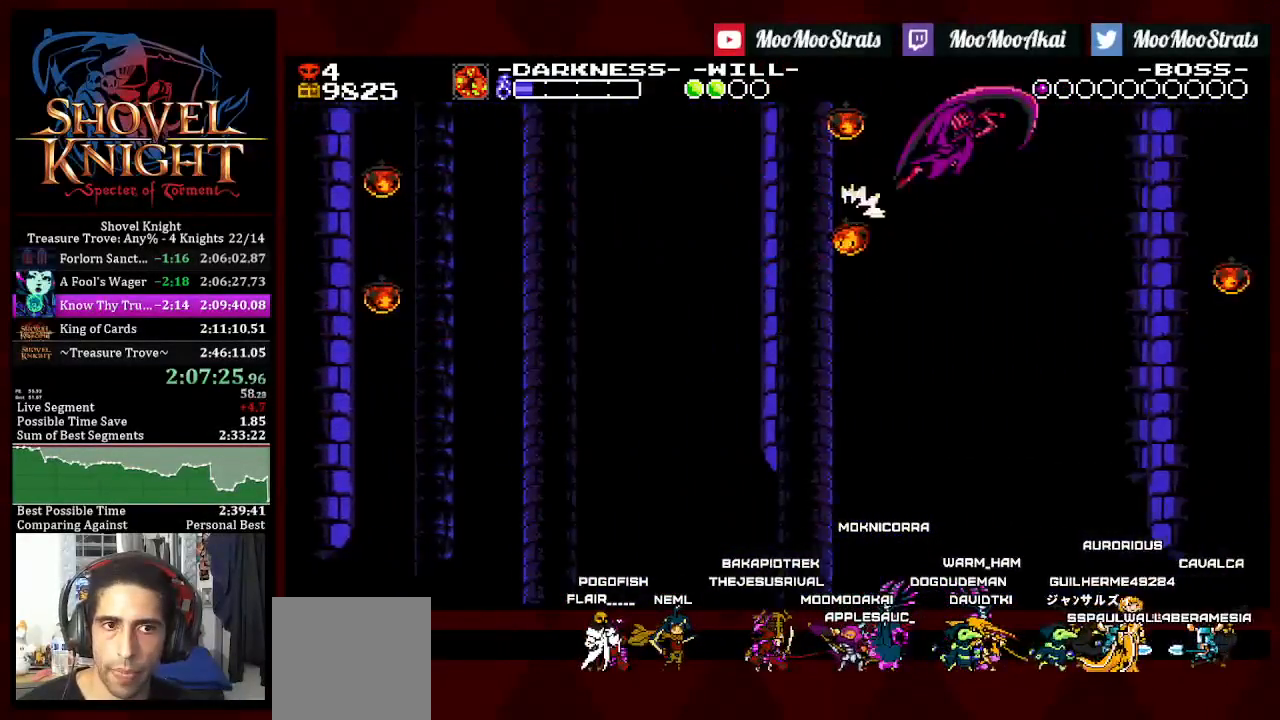
Gameplay with a controller (PlayStation layout); each line is a JSON object with the inputs held at the frame after it (dt_ms = milliseconds from this image to that frame). "events" lists button and stick changes between this image and that frame as [ms after this image, input, new state], when the widget could be followed in between. Not read: START.
{"dt_ms": 500, "buttons": ["DPAD_RIGHT"], "left_stick": "center", "right_stick": "center", "events": []}
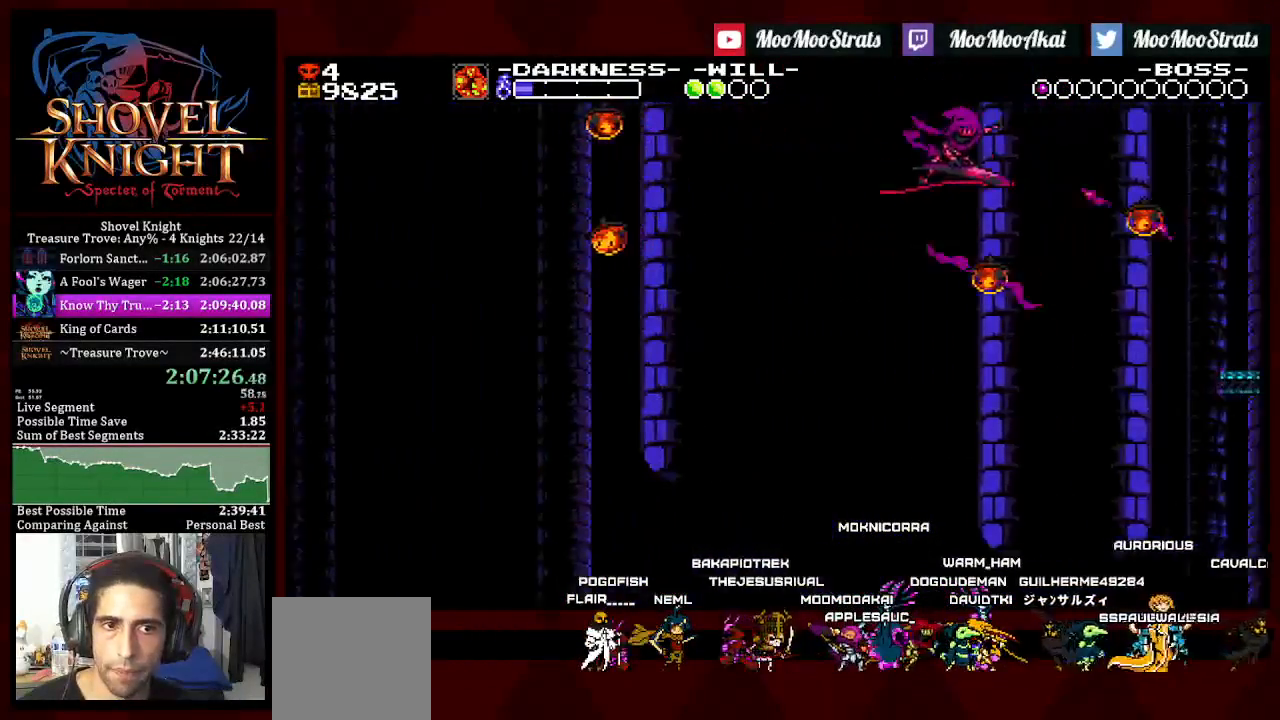
{"dt_ms": 500, "buttons": ["SQUARE", "DPAD_RIGHT"], "left_stick": "center", "right_stick": "center", "events": [[150, "SQUARE", "down"]]}
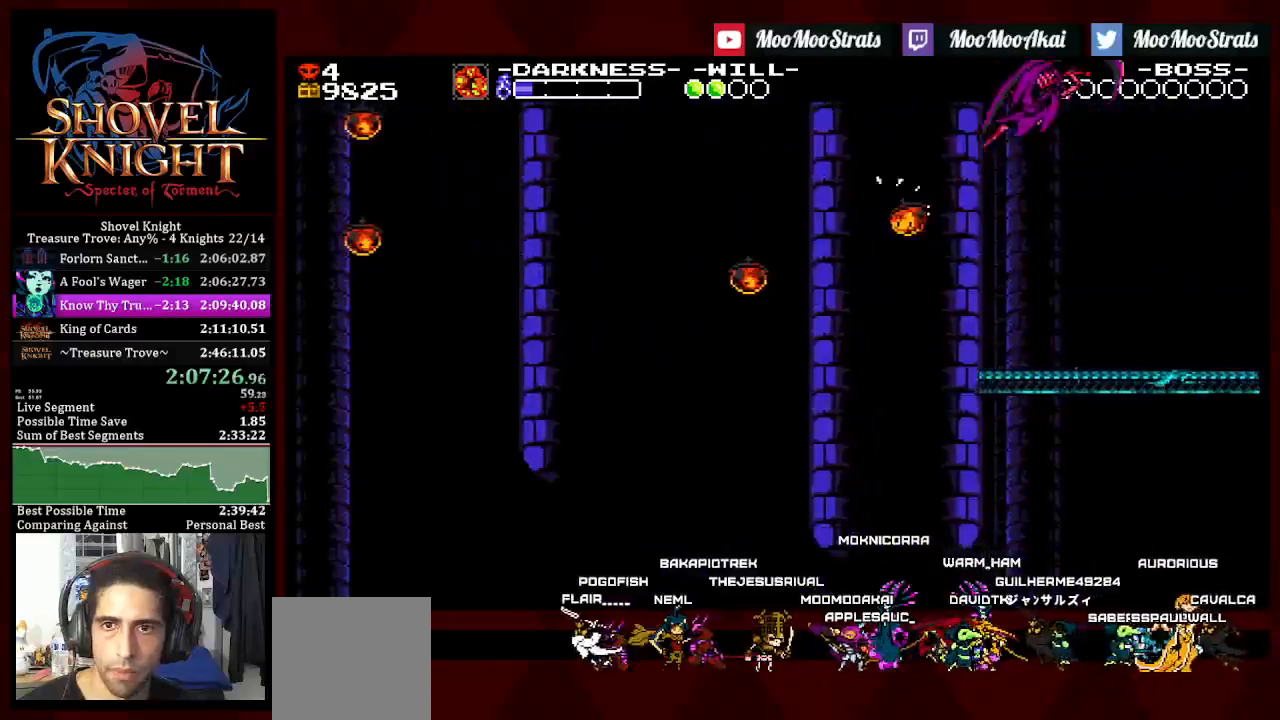
{"dt_ms": 1000, "buttons": [], "left_stick": "center", "right_stick": "center"}
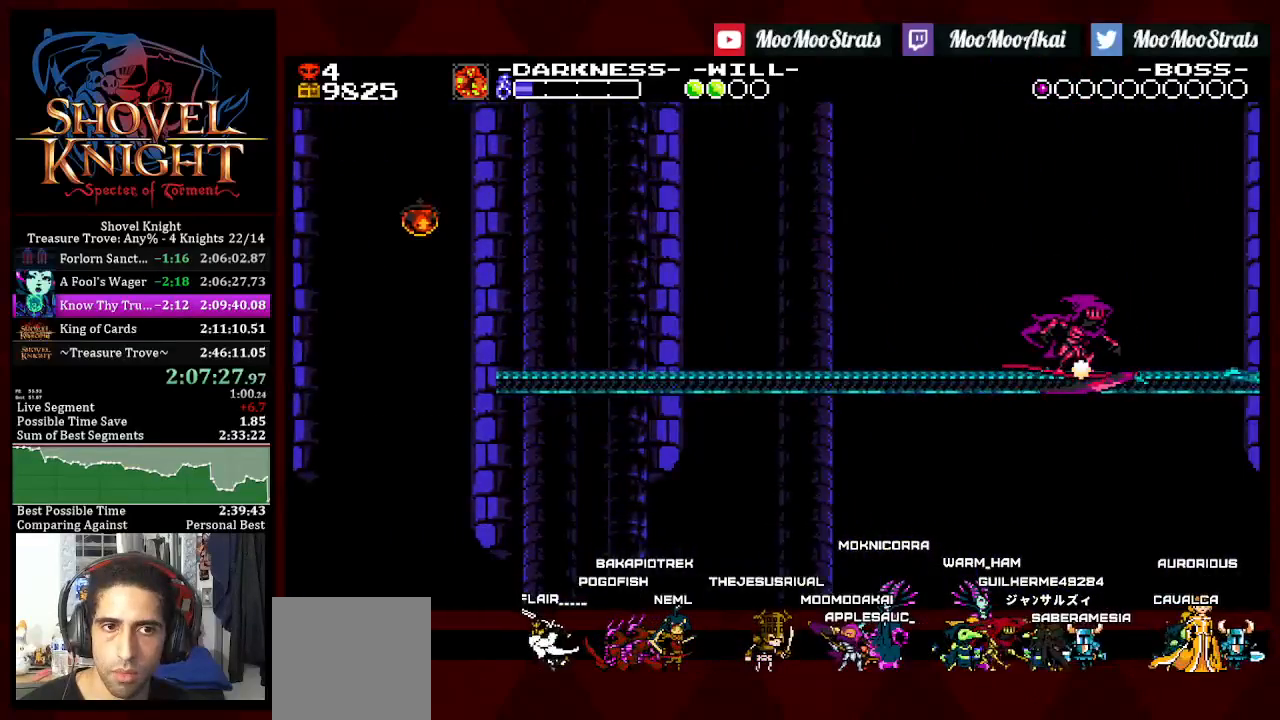
{"dt_ms": 500, "buttons": [], "left_stick": "center", "right_stick": "center", "events": []}
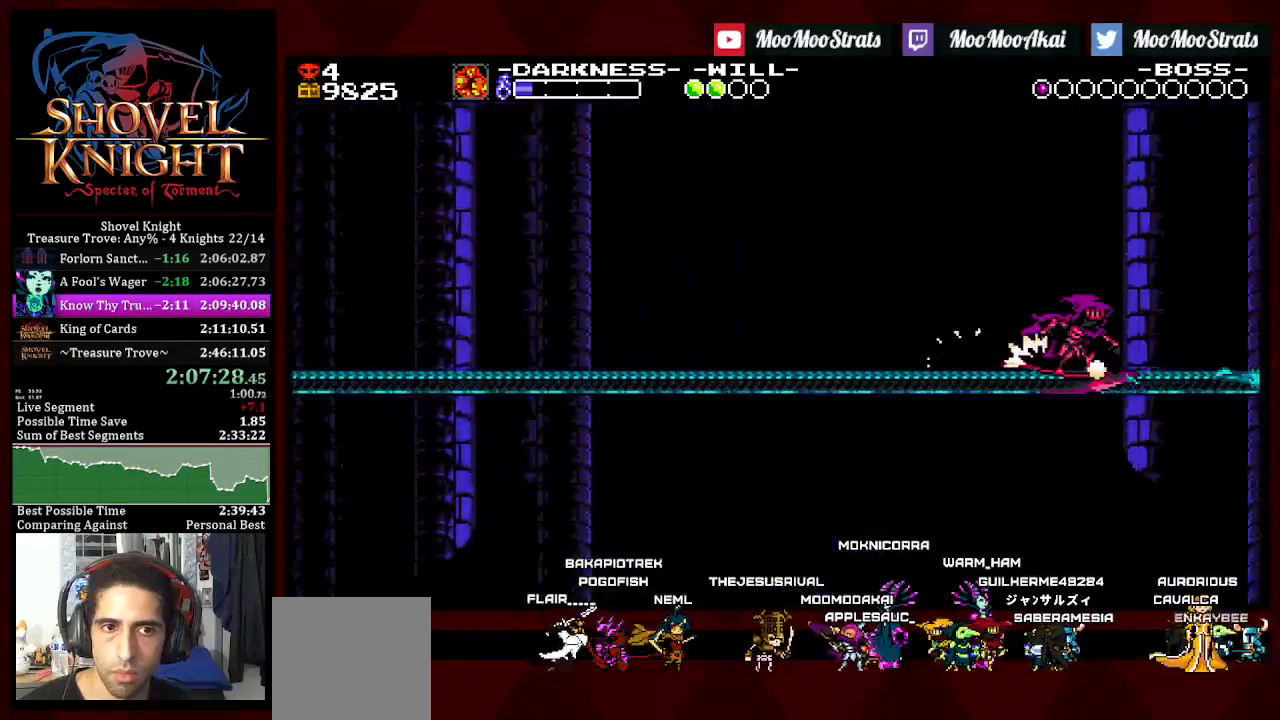
{"dt_ms": 500, "buttons": ["CROSS"], "left_stick": "center", "right_stick": "center", "events": [[450, "CROSS", "down"]]}
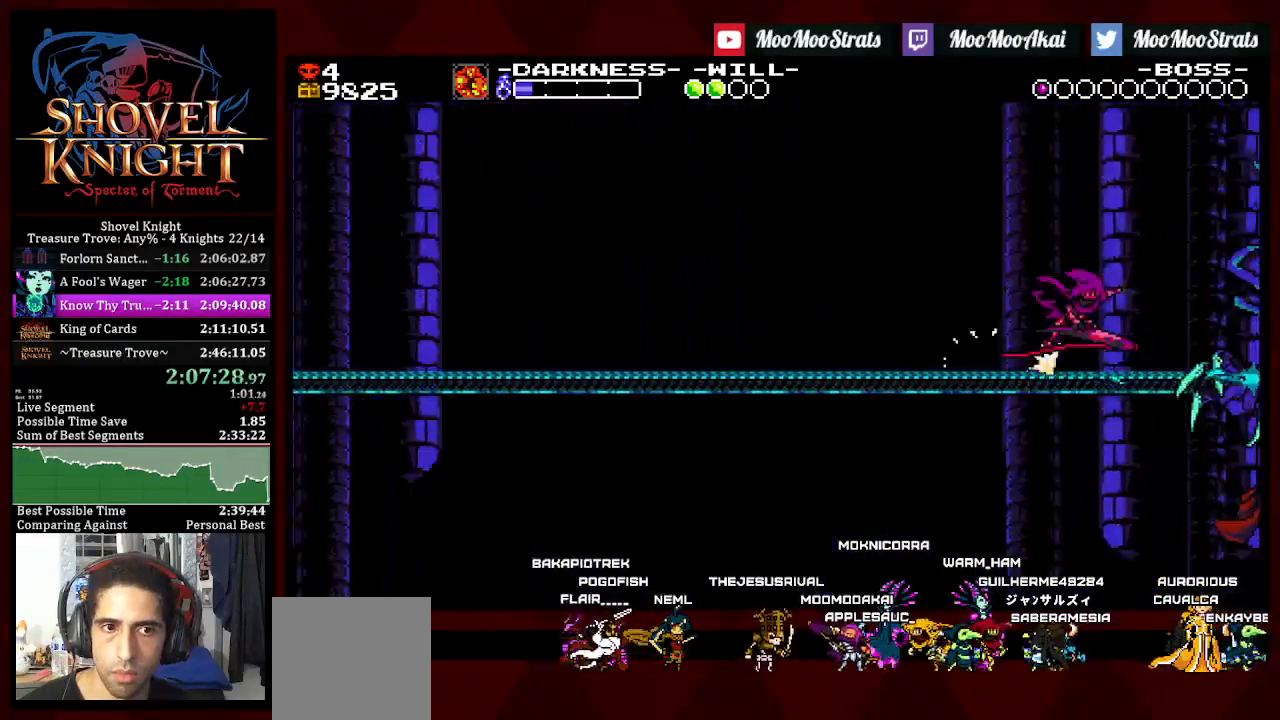
{"dt_ms": 500, "buttons": ["SQUARE"], "left_stick": "center", "right_stick": "center", "events": [[167, "DPAD_RIGHT", "down"], [283, "DPAD_RIGHT", "up"], [300, "CROSS", "up"], [300, "SQUARE", "down"]]}
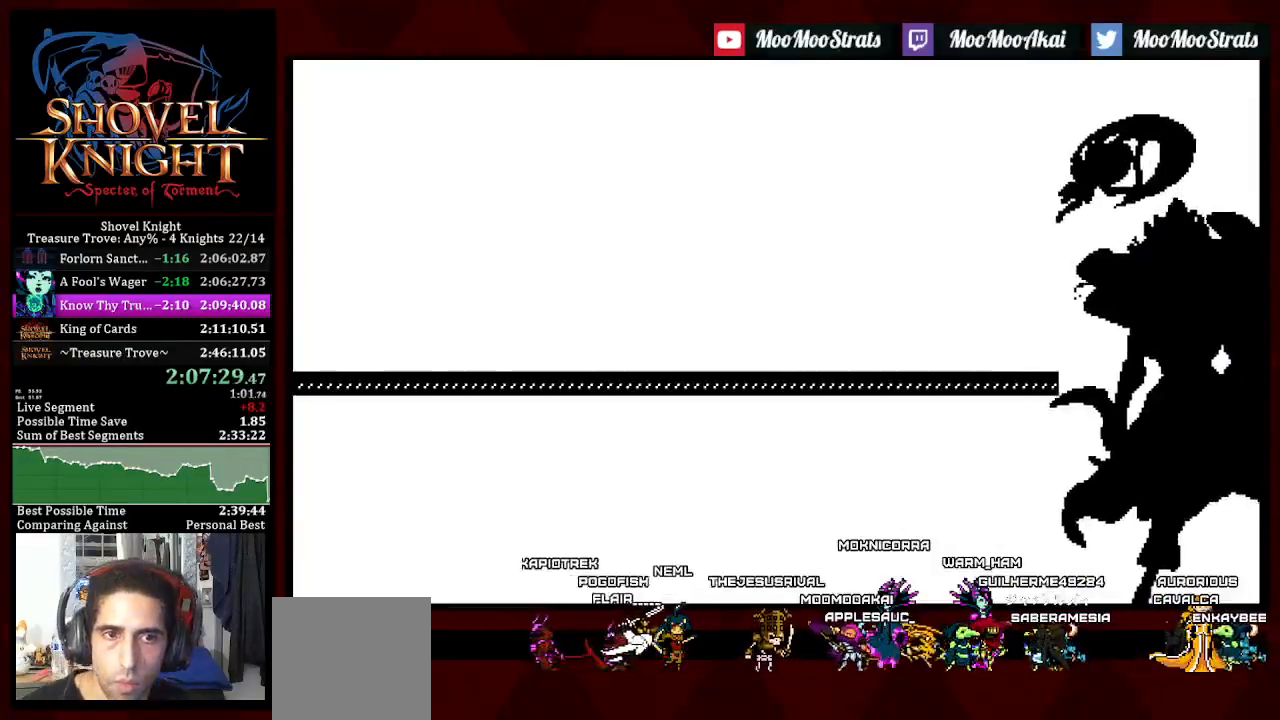
{"dt_ms": 500, "buttons": [], "left_stick": "center", "right_stick": "center", "events": [[233, "SQUARE", "up"]]}
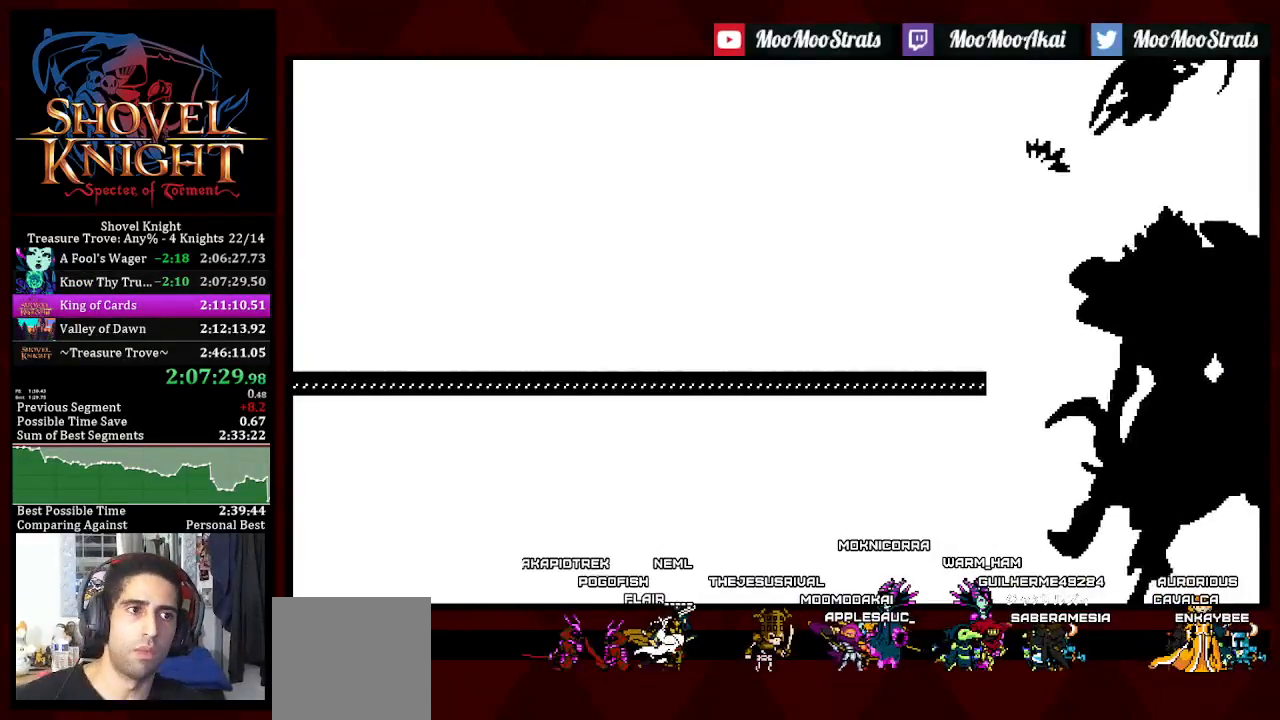
{"dt_ms": 500, "buttons": [], "left_stick": "center", "right_stick": "center", "events": []}
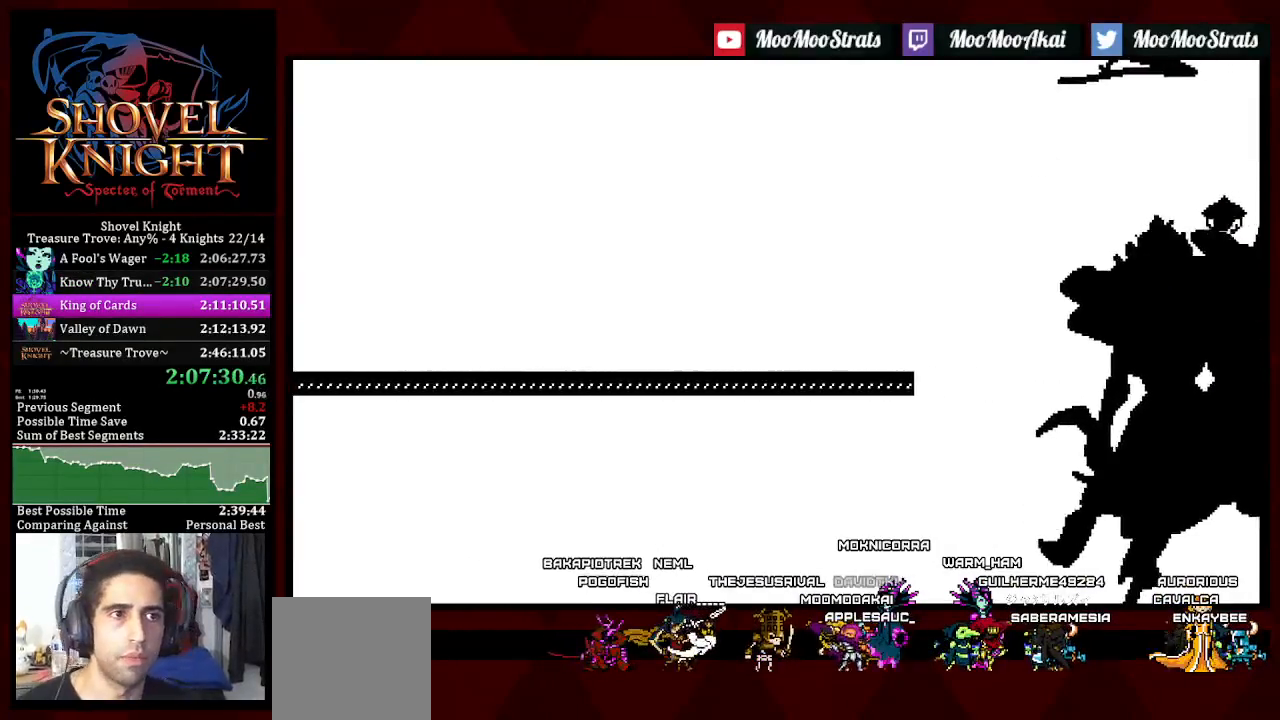
{"dt_ms": 500, "buttons": [], "left_stick": "center", "right_stick": "center", "events": []}
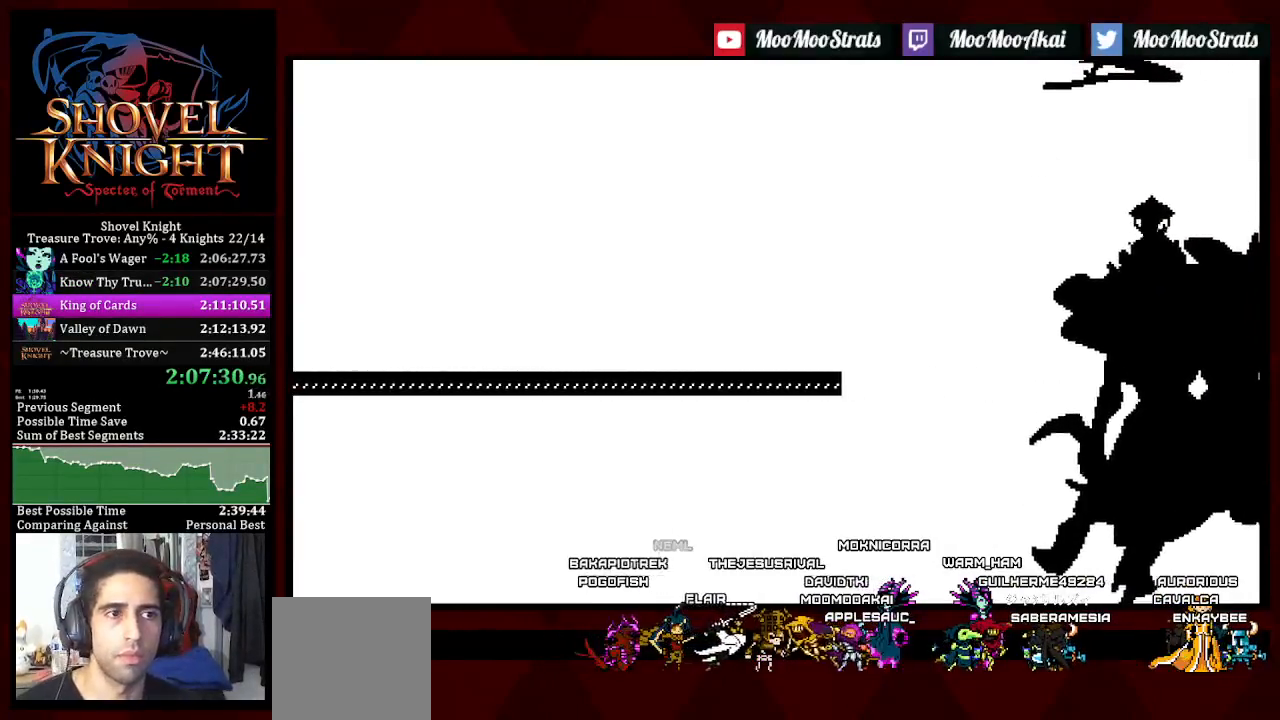
{"dt_ms": 500, "buttons": [], "left_stick": "center", "right_stick": "center", "events": []}
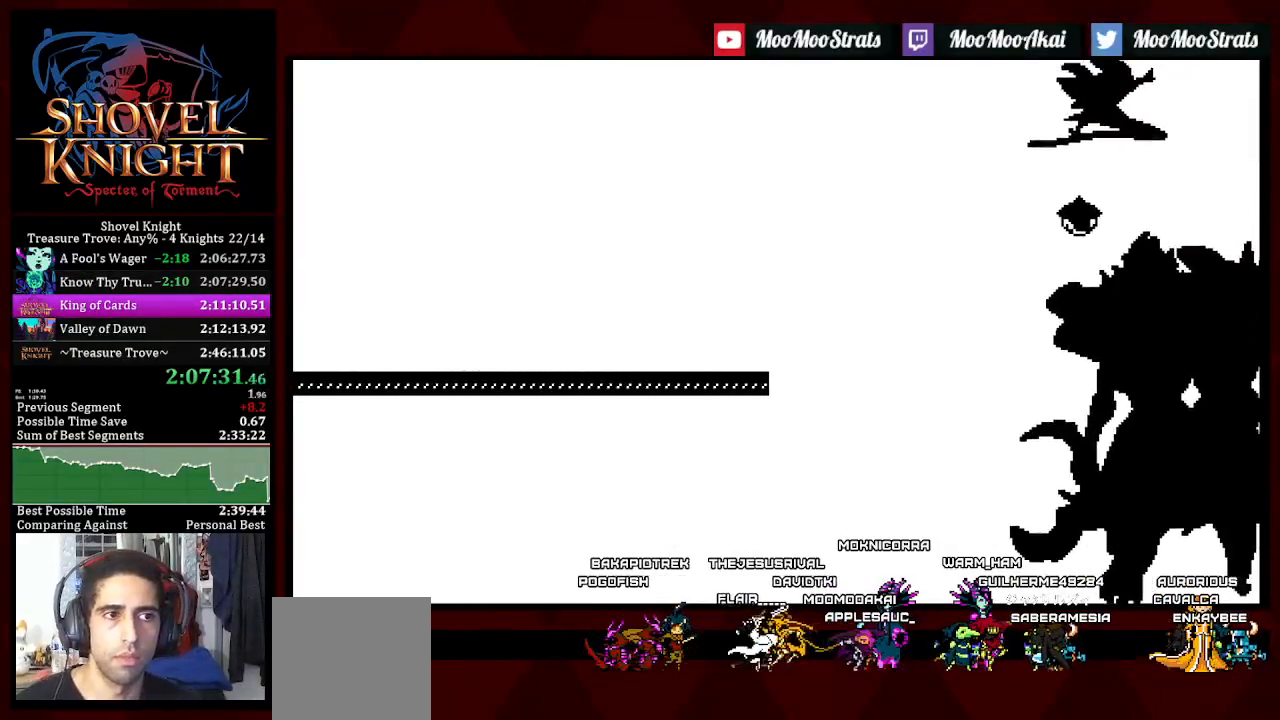
{"dt_ms": 500, "buttons": [], "left_stick": "center", "right_stick": "center", "events": []}
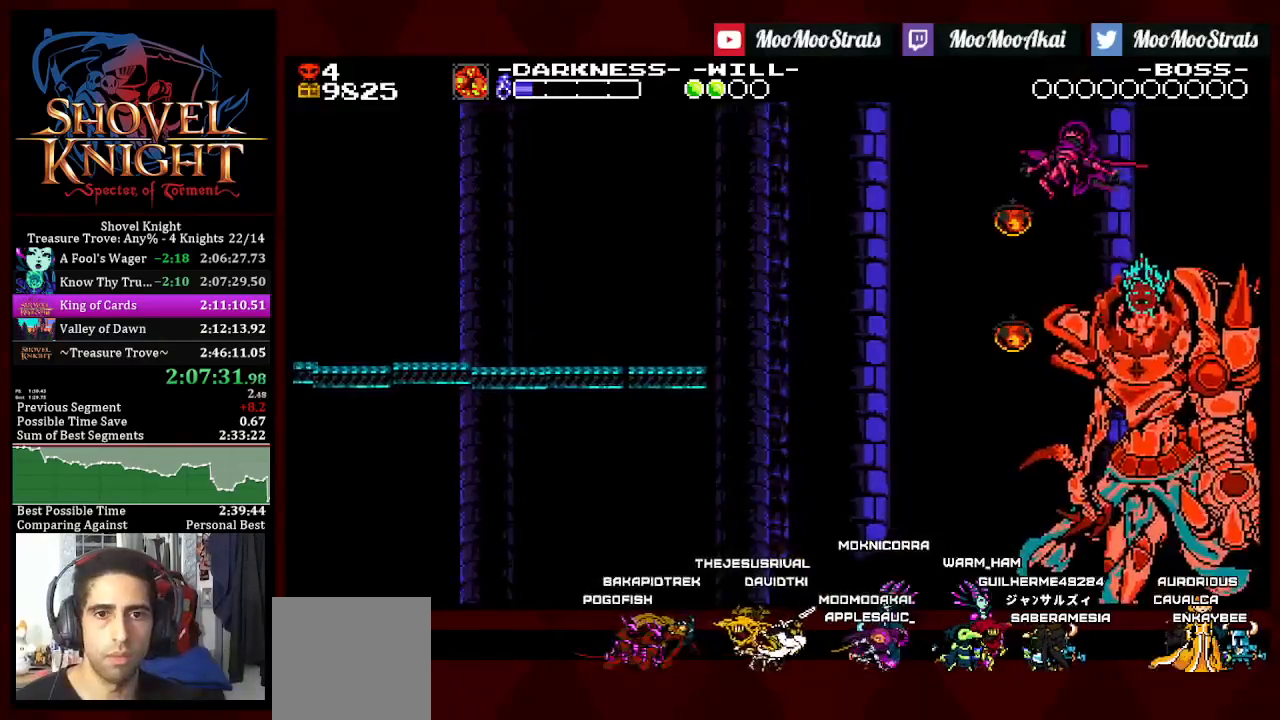
{"dt_ms": 500, "buttons": [], "left_stick": "center", "right_stick": "center", "events": []}
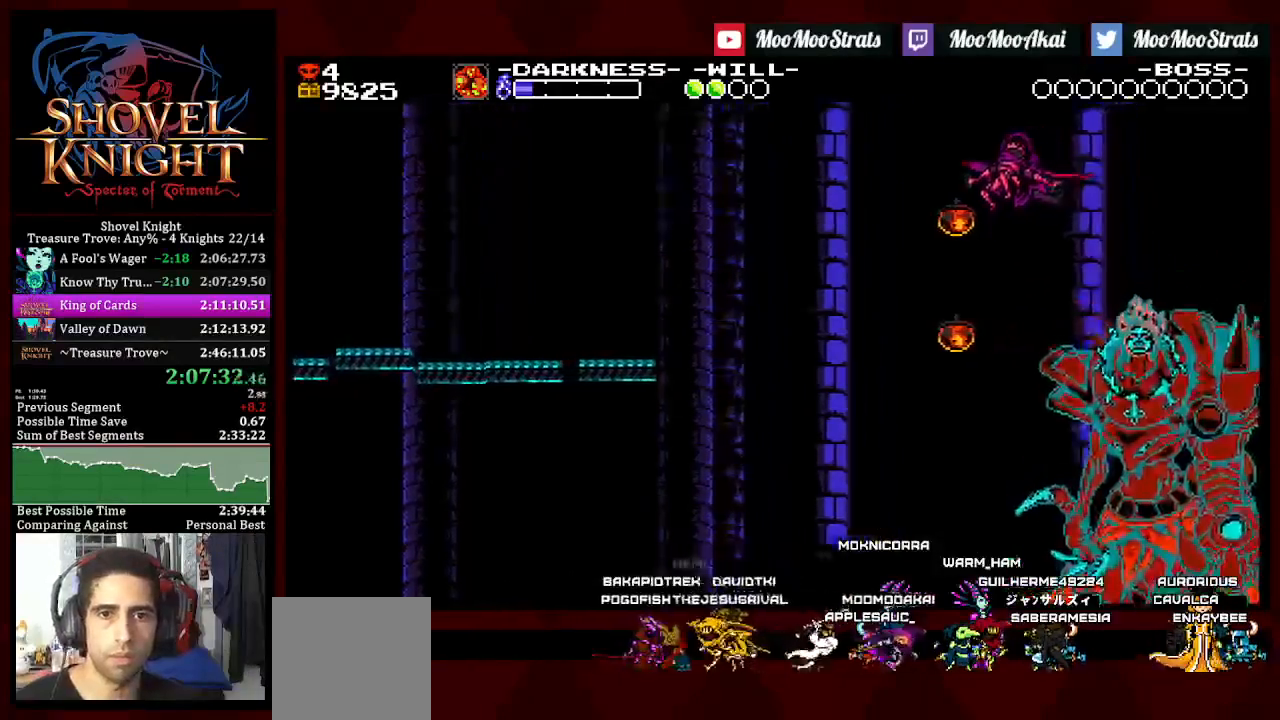
{"dt_ms": 500, "buttons": [], "left_stick": "center", "right_stick": "center", "events": []}
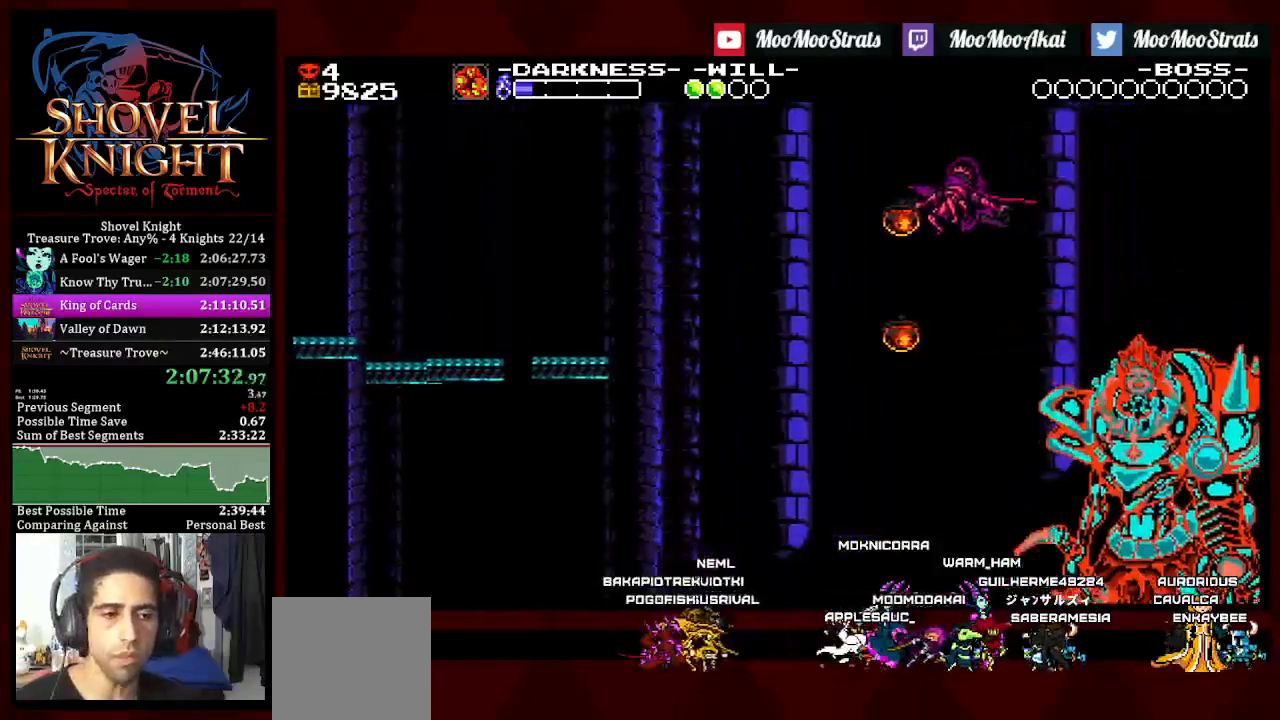
{"dt_ms": 500, "buttons": [], "left_stick": "center", "right_stick": "center", "events": []}
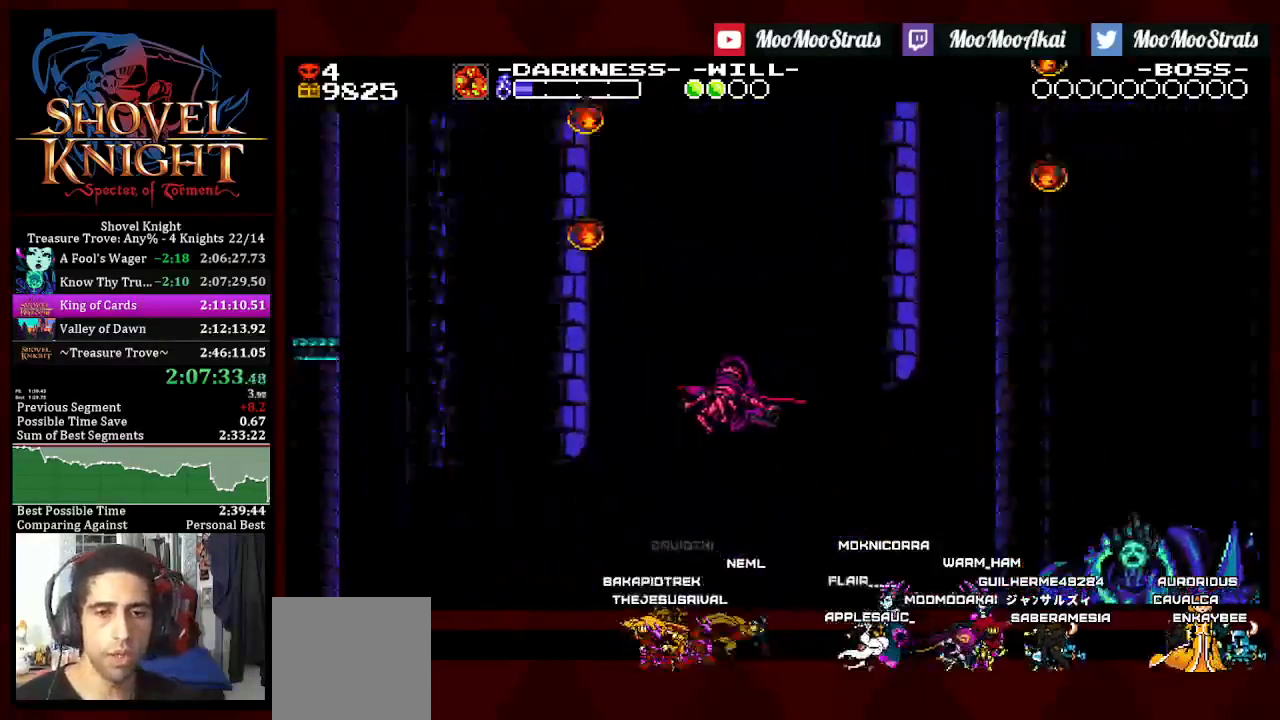
{"dt_ms": 500, "buttons": [], "left_stick": "center", "right_stick": "center", "events": [[233, "L1", "down"], [283, "L1", "up"], [367, "L1", "down"], [483, "L1", "up"]]}
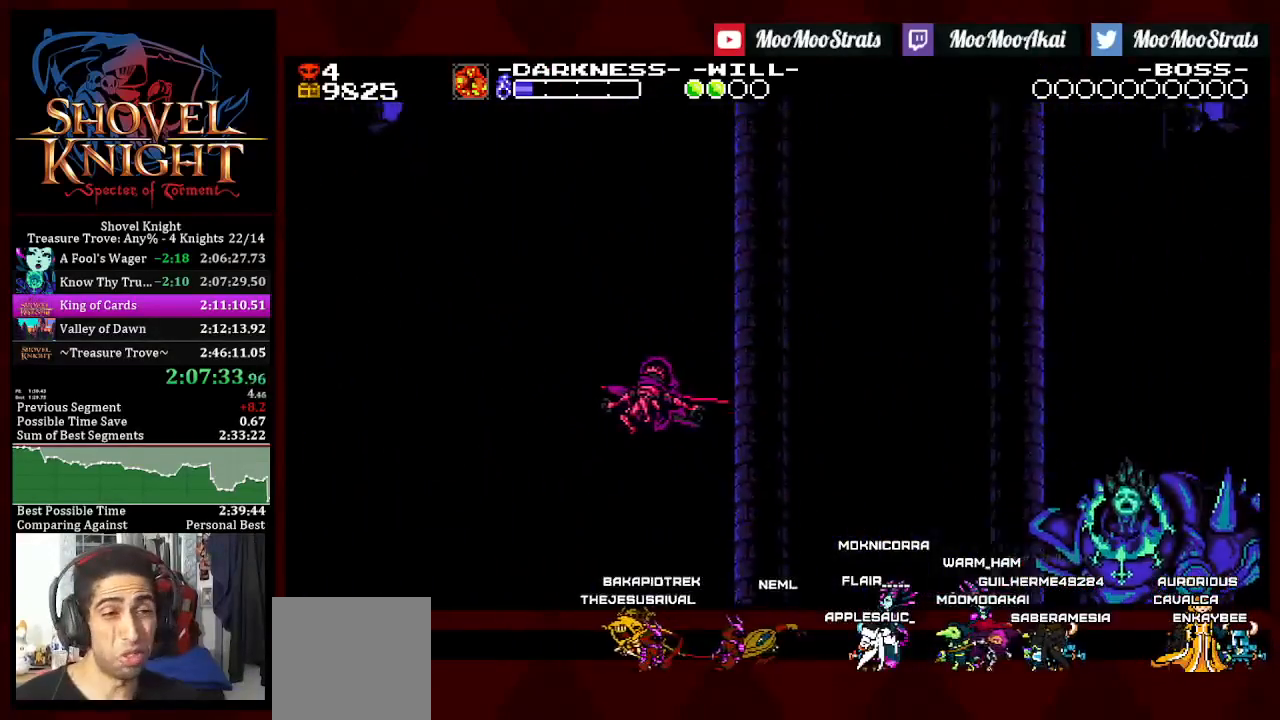
{"dt_ms": 500, "buttons": [], "left_stick": "center", "right_stick": "center", "events": [[50, "L1", "down"], [167, "L1", "up"], [233, "L1", "down"], [467, "L1", "up"]]}
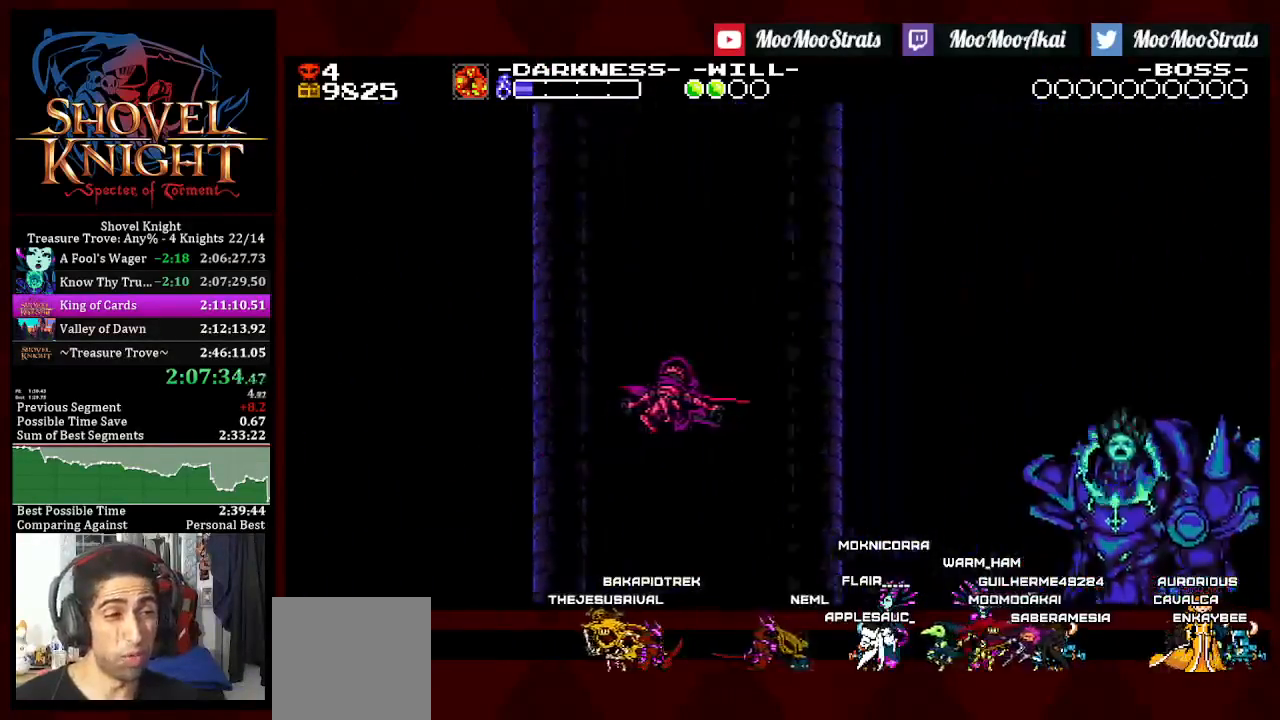
{"dt_ms": 500, "buttons": [], "left_stick": "center", "right_stick": "center", "events": [[83, "L1", "down"], [183, "L1", "up"], [233, "L1", "down"], [350, "L1", "up"], [417, "L1", "down"], [500, "L1", "up"]]}
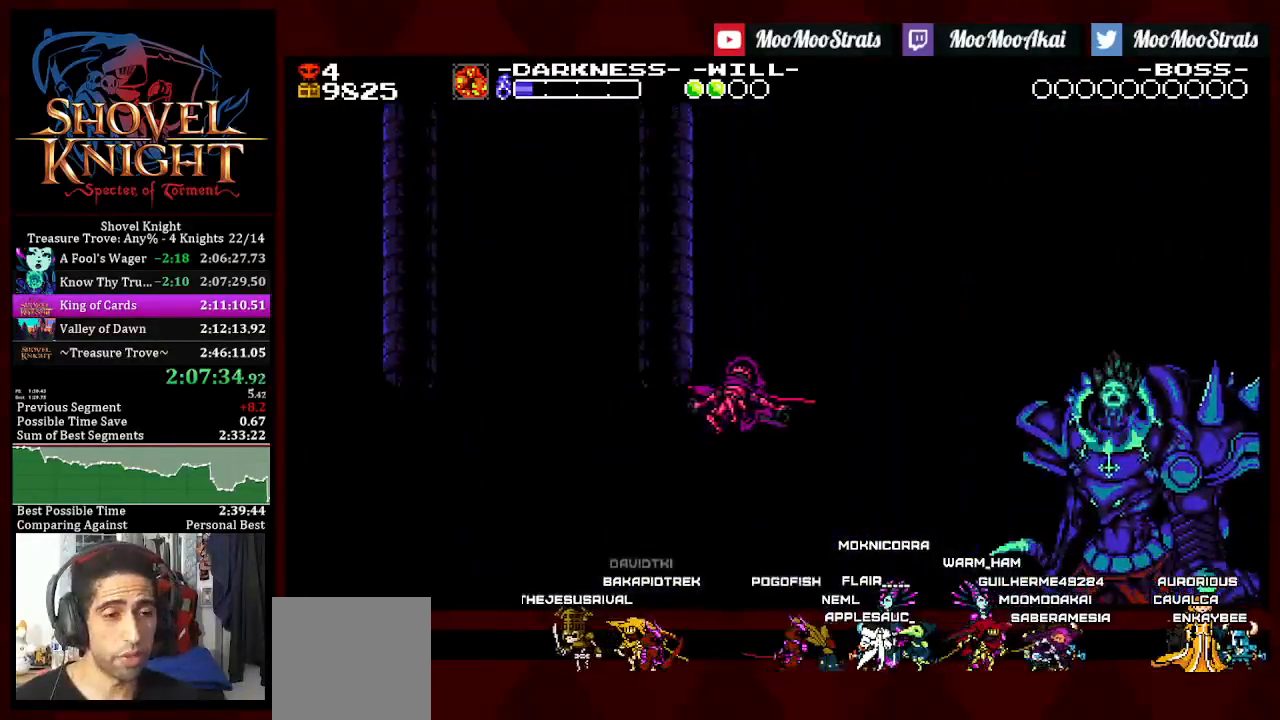
{"dt_ms": 500, "buttons": [], "left_stick": "center", "right_stick": "center", "events": [[67, "L1", "down"], [167, "L1", "up"], [233, "L1", "down"], [333, "L1", "up"], [400, "L1", "down"], [500, "L1", "up"]]}
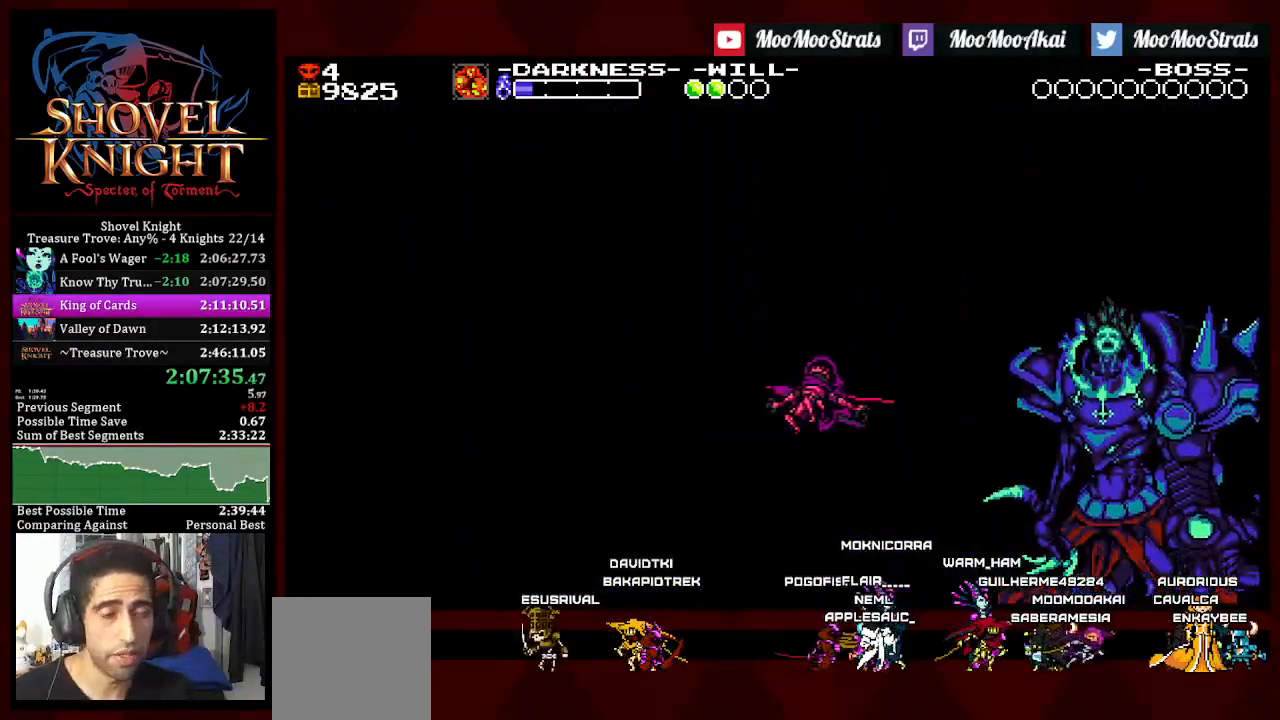
{"dt_ms": 500, "buttons": ["L1"], "left_stick": "center", "right_stick": "center", "events": [[83, "L1", "down"], [183, "L1", "up"], [233, "L1", "down"], [367, "L1", "up"], [433, "L1", "down"]]}
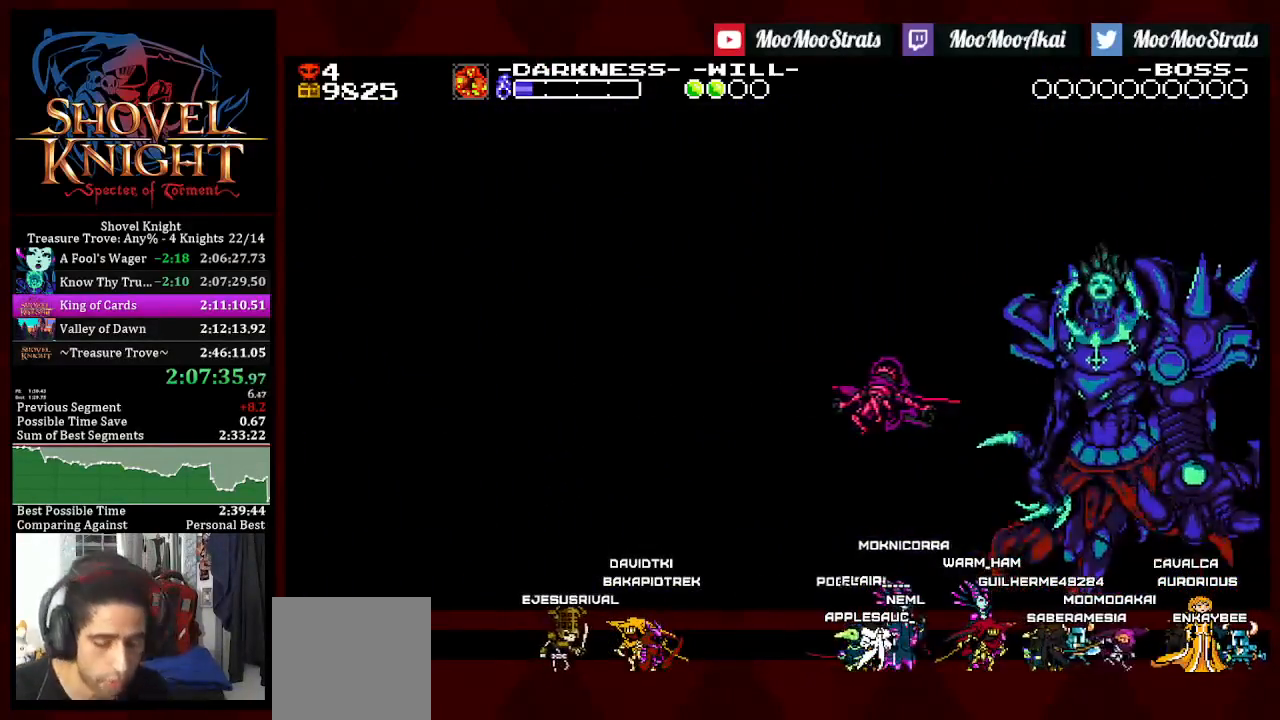
{"dt_ms": 500, "buttons": ["L1"], "left_stick": "center", "right_stick": "center", "events": [[183, "L1", "up"], [300, "L1", "down"], [400, "L1", "up"], [500, "L1", "down"]]}
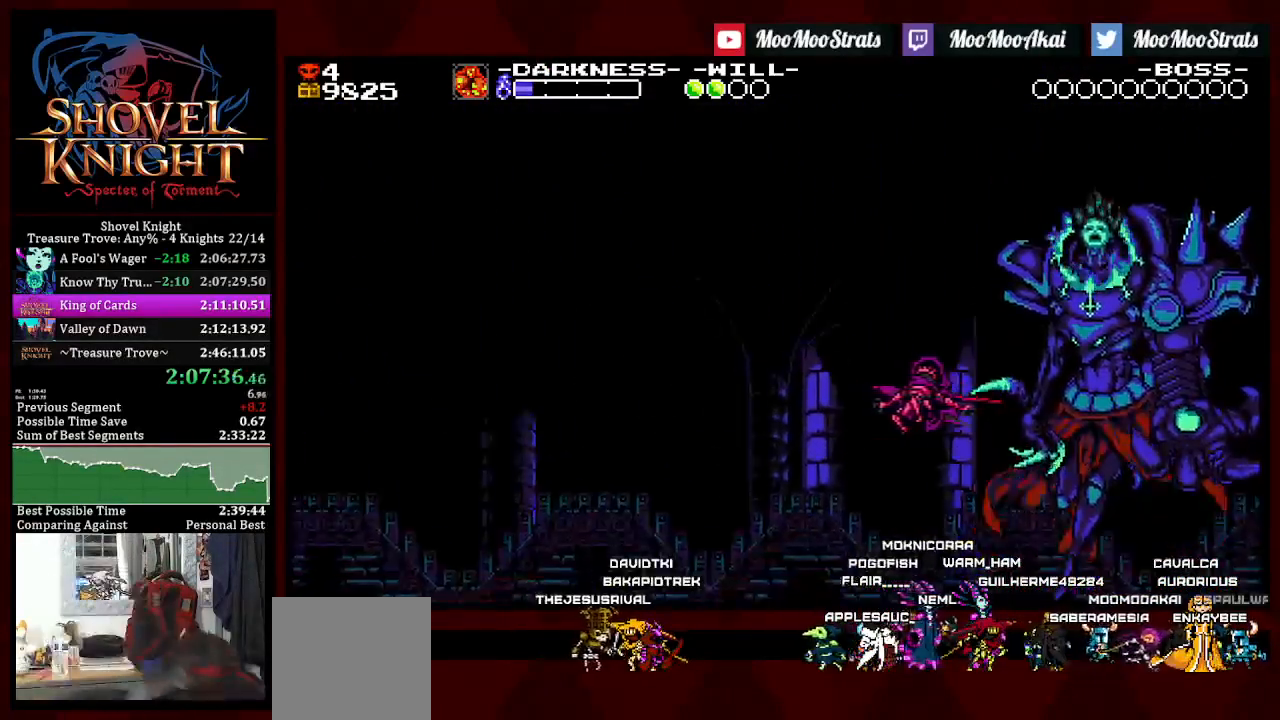
{"dt_ms": 500, "buttons": ["L1"], "left_stick": "center", "right_stick": "center", "events": [[83, "L1", "up"], [133, "L1", "down"]]}
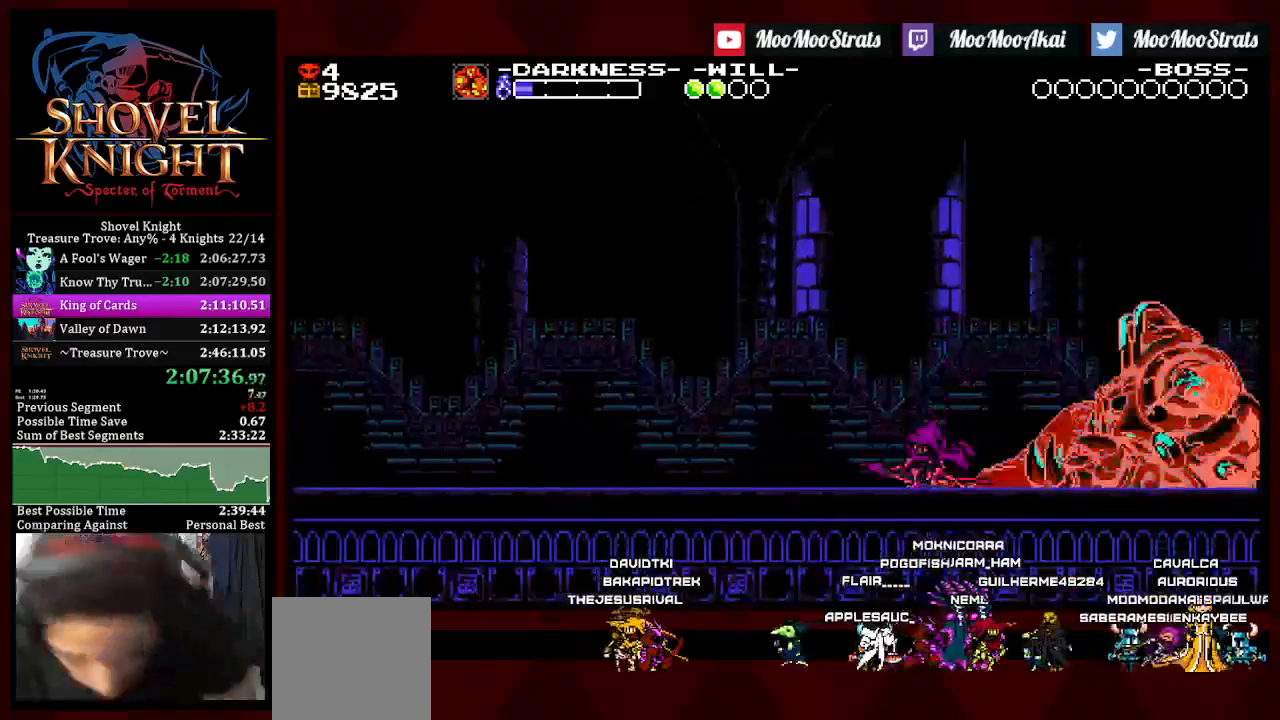
{"dt_ms": 500, "buttons": ["L1"], "left_stick": "center", "right_stick": "center", "events": [[100, "L1", "up"], [183, "L1", "down"], [250, "L1", "up"], [317, "L1", "down"], [417, "L1", "up"], [500, "L1", "down"]]}
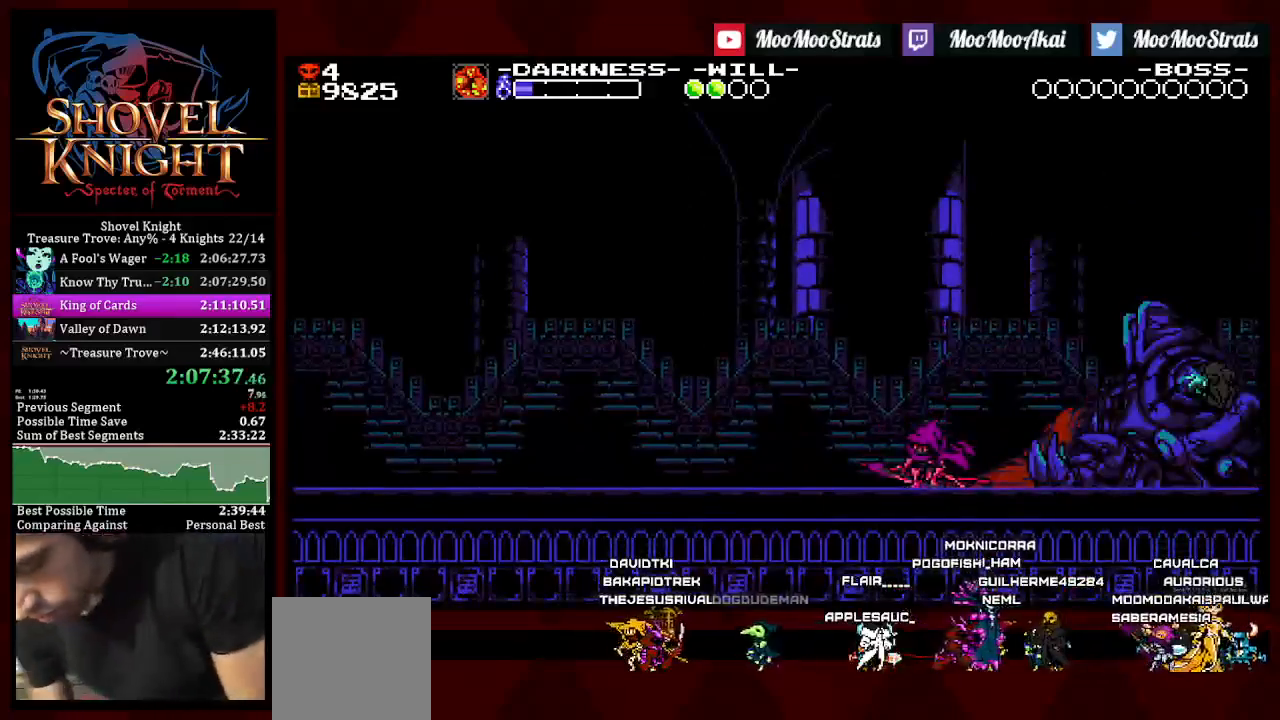
{"dt_ms": 500, "buttons": ["L1"], "left_stick": "center", "right_stick": "center", "events": [[83, "L1", "up"], [150, "L1", "down"], [250, "L1", "up"], [317, "L1", "down"], [450, "L1", "up"], [500, "L1", "down"]]}
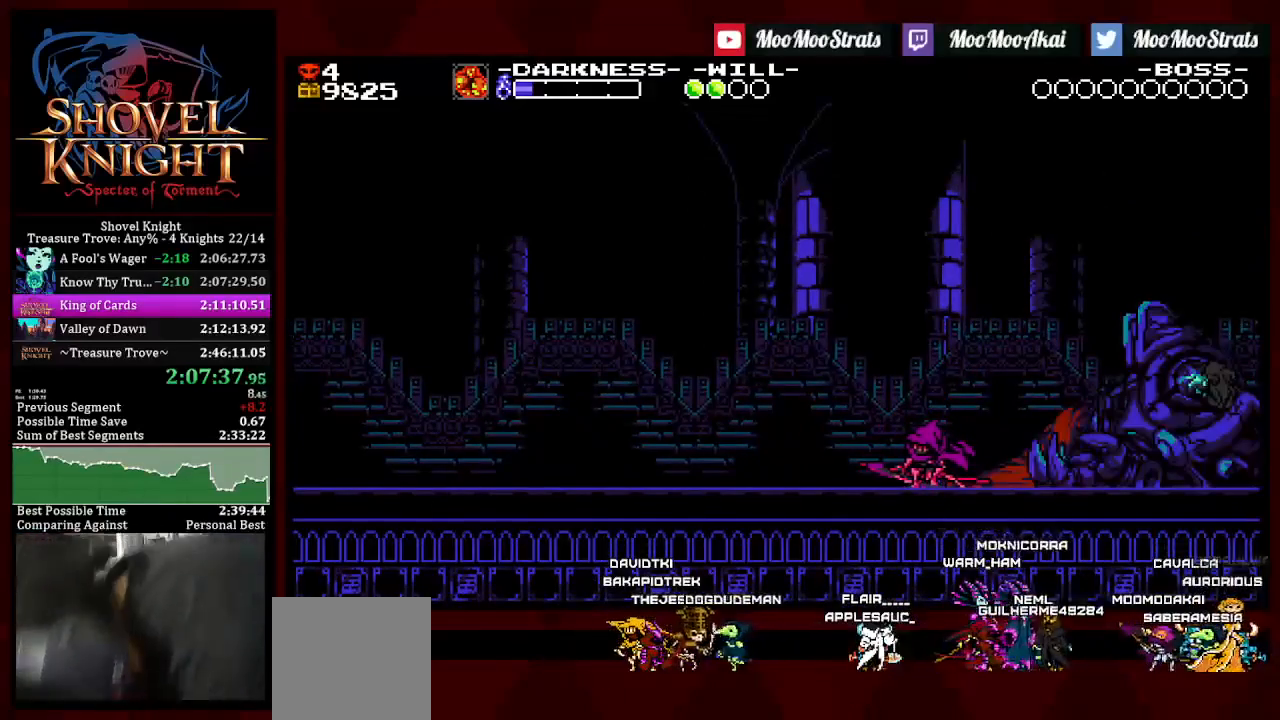
{"dt_ms": 500, "buttons": ["L1"], "left_stick": "center", "right_stick": "center", "events": [[133, "L1", "up"], [183, "L1", "down"], [283, "L1", "up"], [333, "L1", "down"], [417, "L1", "up"], [483, "L1", "down"]]}
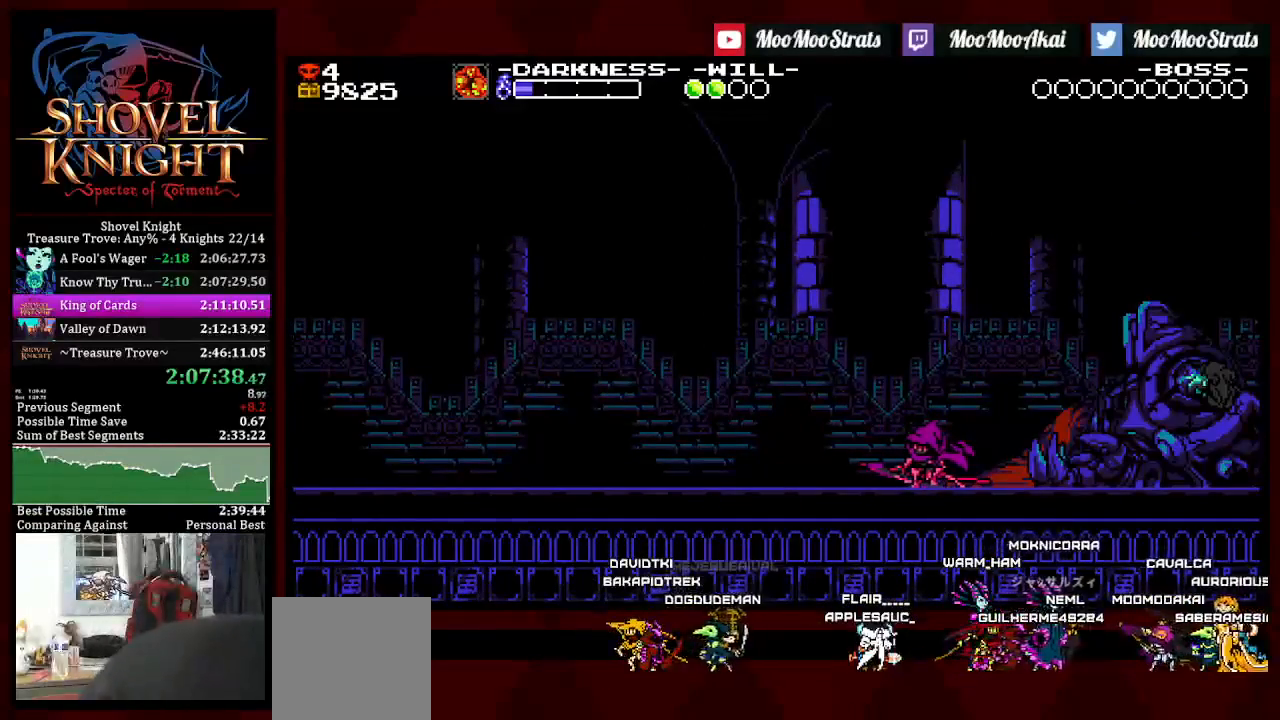
{"dt_ms": 500, "buttons": ["L1"], "left_stick": "center", "right_stick": "center", "events": [[83, "L1", "up"], [133, "L1", "down"], [250, "L1", "up"], [317, "L1", "down"], [400, "L1", "up"], [467, "L1", "down"]]}
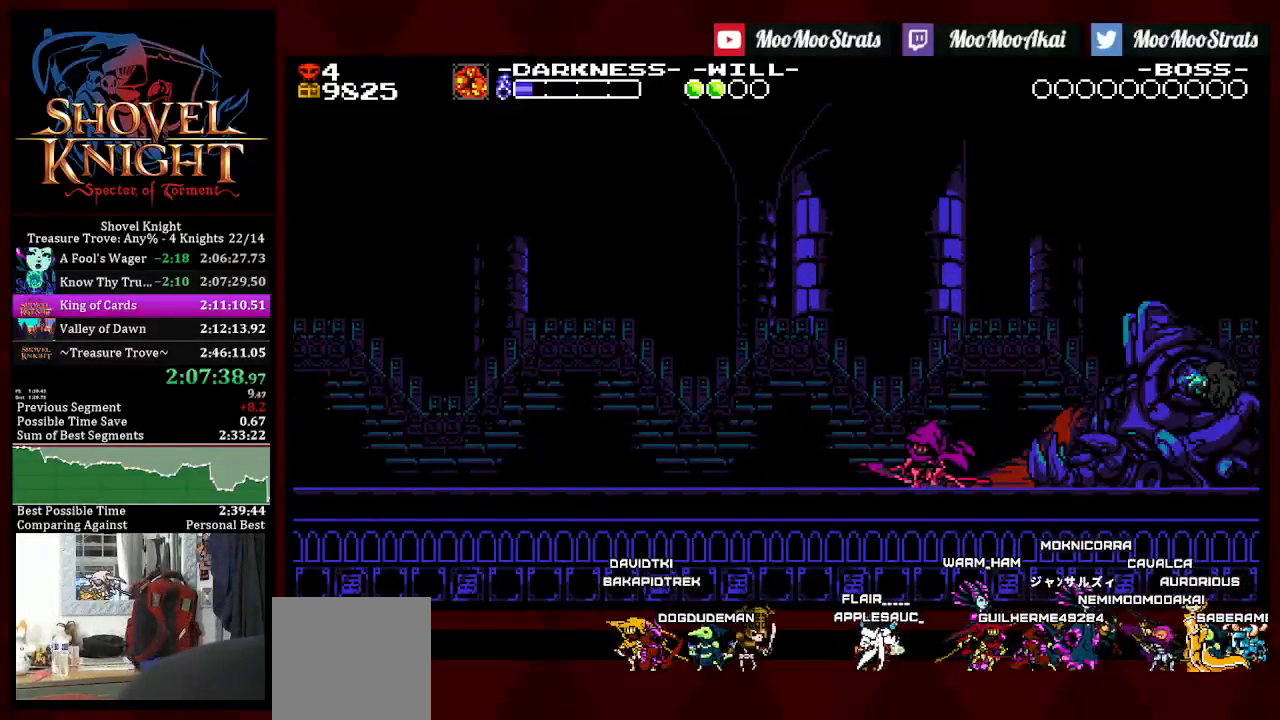
{"dt_ms": 500, "buttons": ["L1"], "left_stick": "center", "right_stick": "center", "events": [[83, "L1", "up"], [133, "L1", "down"], [233, "L1", "up"], [300, "L1", "down"]]}
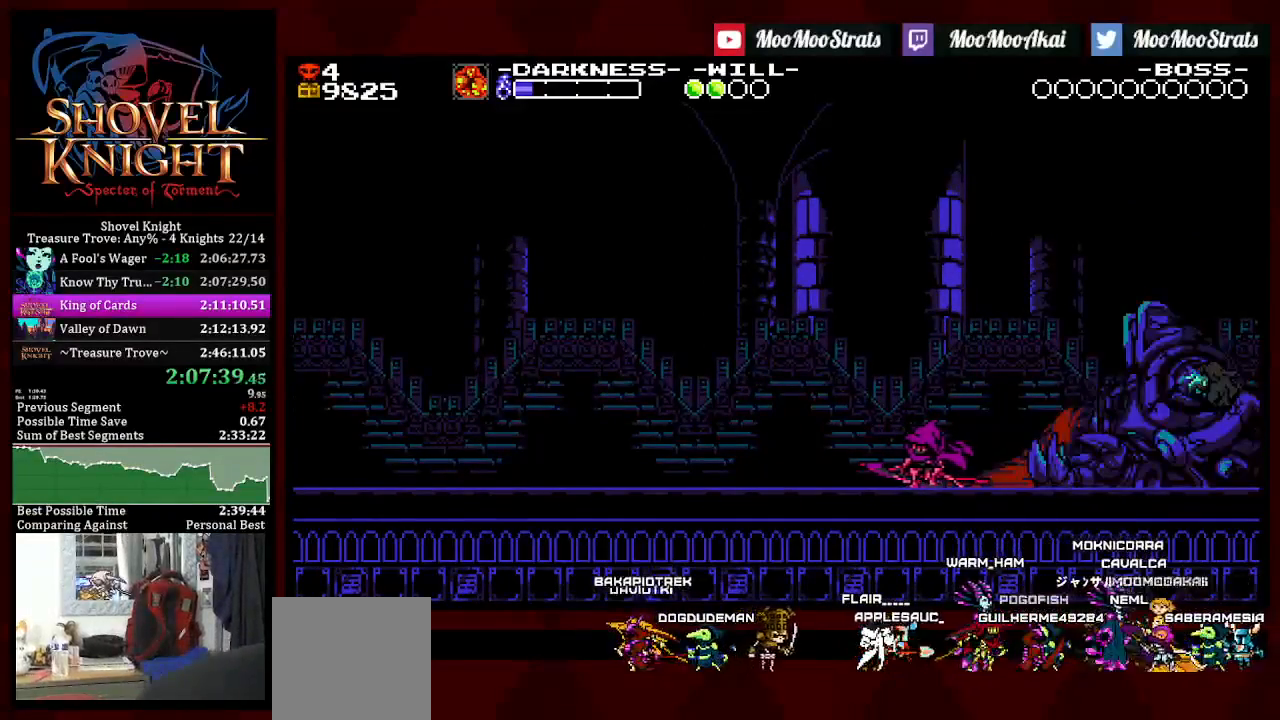
{"dt_ms": 500, "buttons": ["L1"], "left_stick": "center", "right_stick": "center", "events": [[50, "L1", "up"], [117, "L1", "down"], [217, "L1", "up"], [267, "L1", "down"], [383, "L1", "up"], [450, "L1", "down"]]}
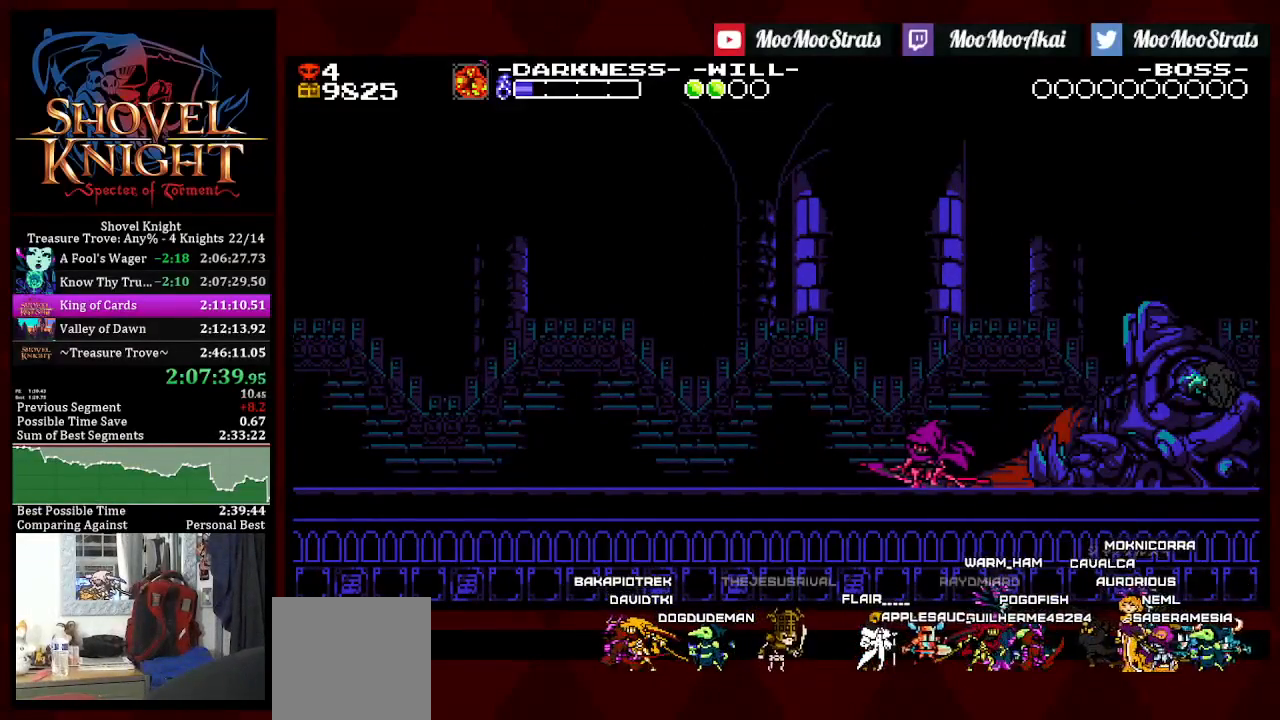
{"dt_ms": 500, "buttons": ["L1"], "left_stick": "center", "right_stick": "center", "events": [[400, "L1", "up"], [467, "L1", "down"]]}